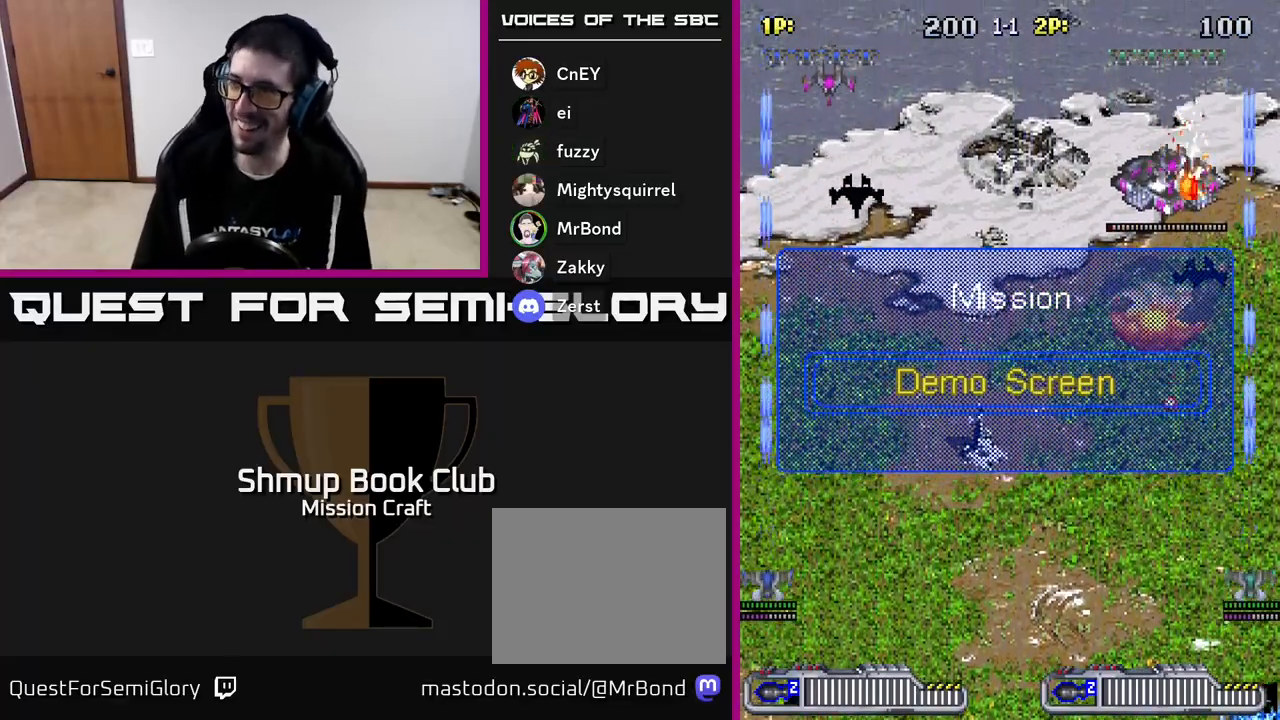
Gameplay with a controller (Xbox layout); each line is a JSON object with the inputs held at the frame after it. "events" lists button and stick changes between this image and that frame as [ms after this image, input, new state], when the widget could be followed in between. Not read: right_stick.
{"buttons": [], "left_stick": "center", "events": [[283, "SELECT", "down"], [417, "SELECT", "up"]]}
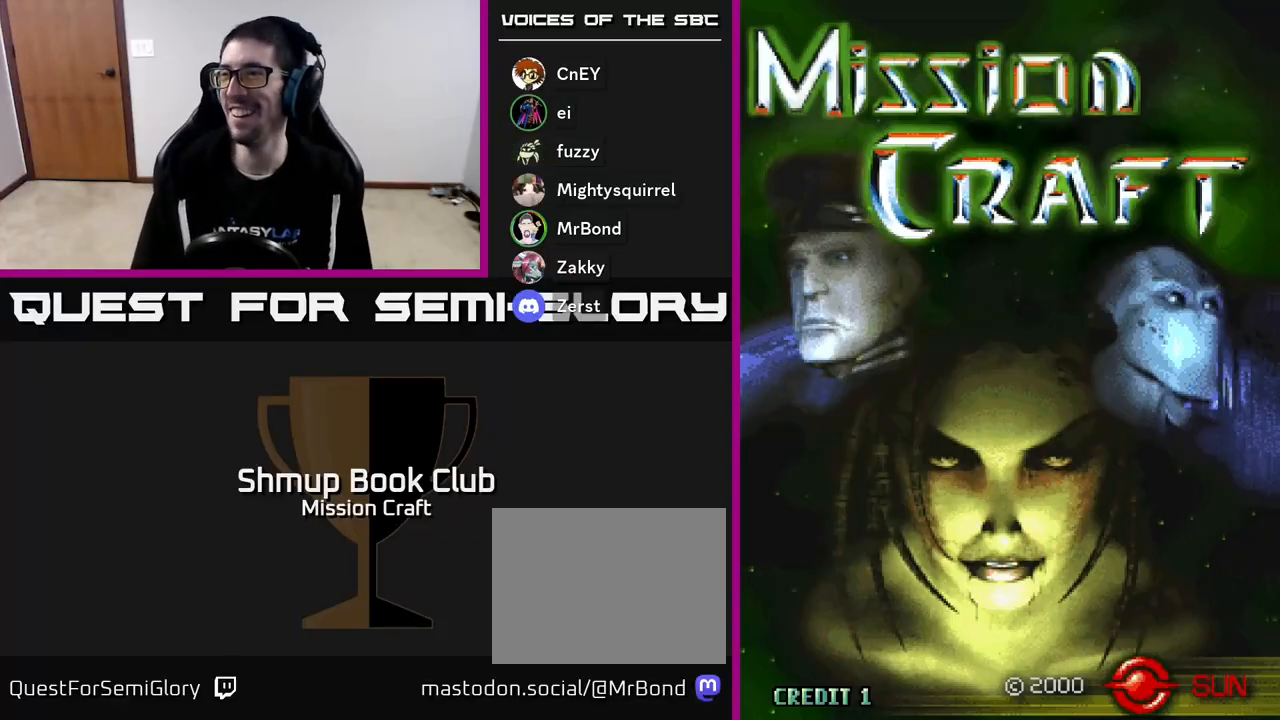
{"buttons": ["START"], "left_stick": "center", "events": [[417, "START", "down"]]}
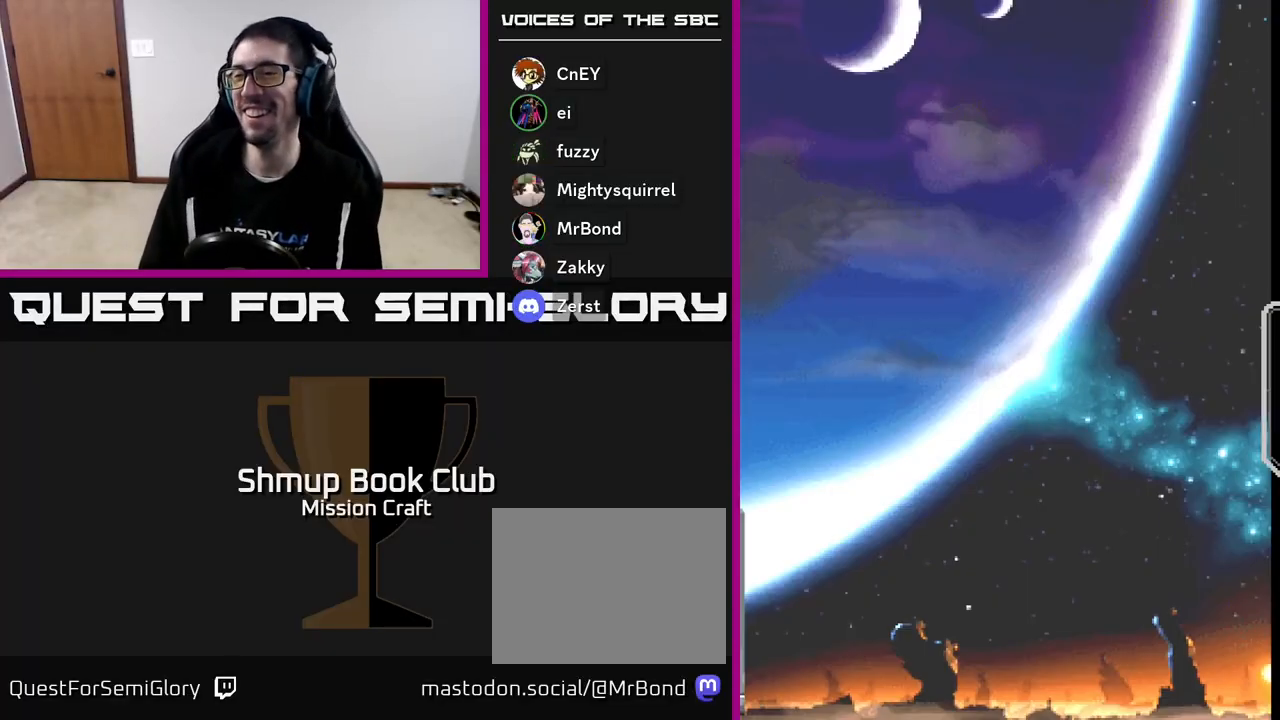
{"buttons": [], "left_stick": "center", "events": [[167, "START", "up"]]}
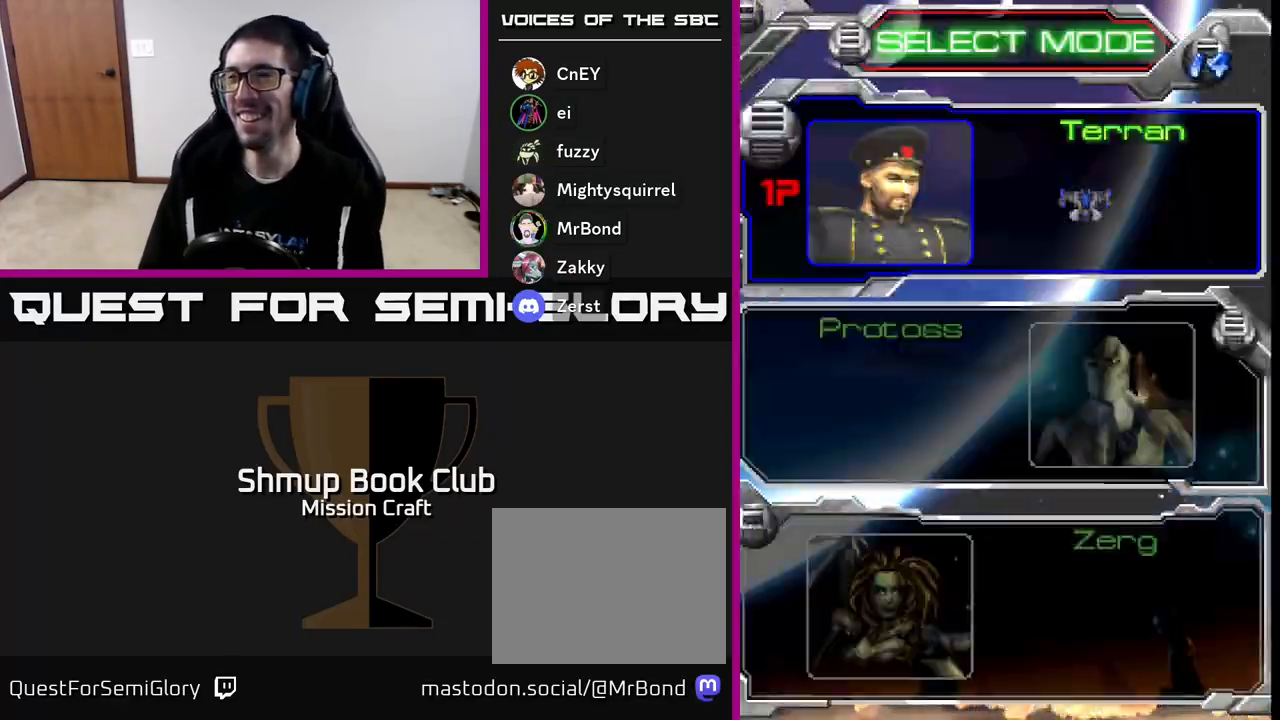
{"buttons": ["DPAD_DOWN"], "left_stick": "center", "events": [[417, "DPAD_DOWN", "down"]]}
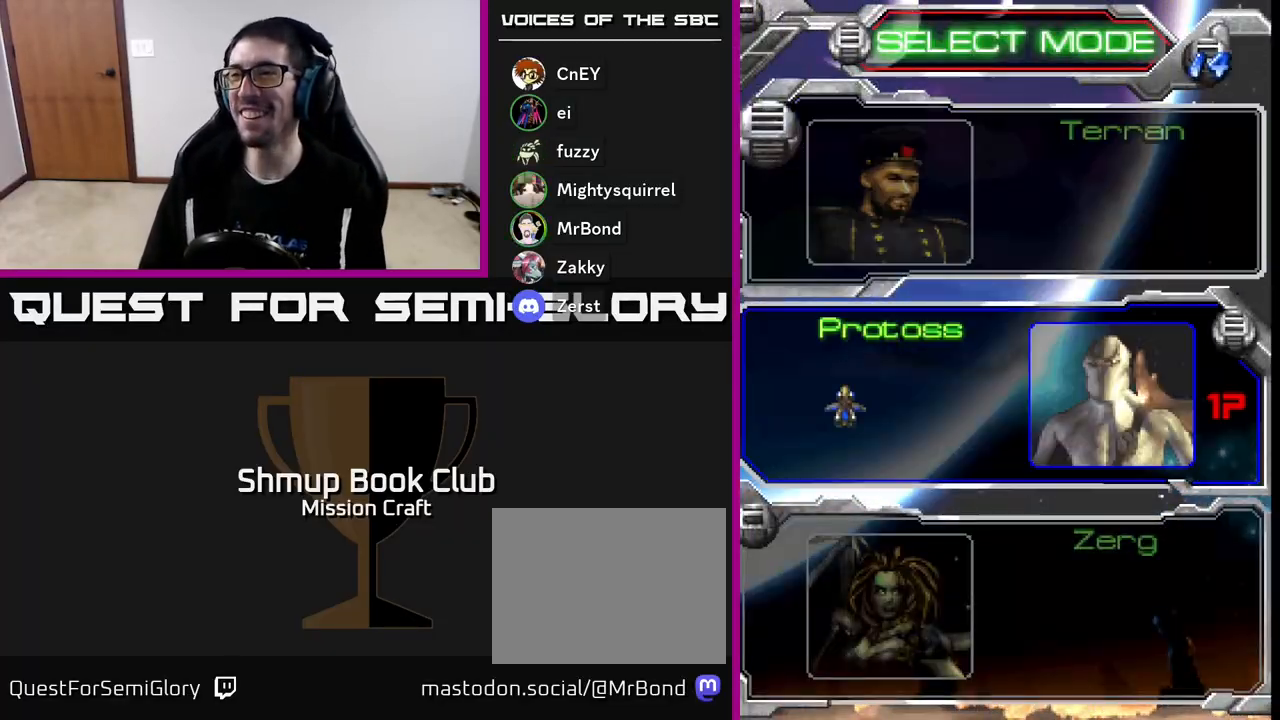
{"buttons": ["A"], "left_stick": "center", "events": [[67, "DPAD_DOWN", "up"], [417, "A", "down"]]}
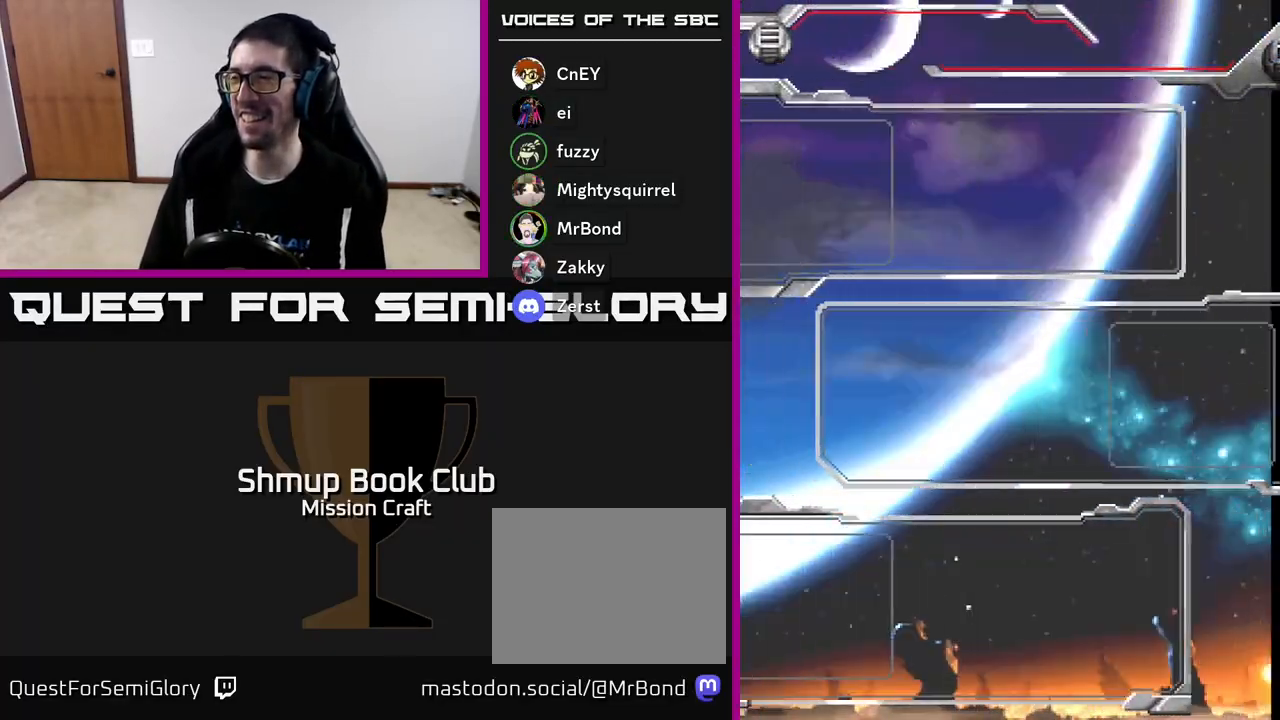
{"buttons": [], "left_stick": "center", "events": [[17, "A", "up"]]}
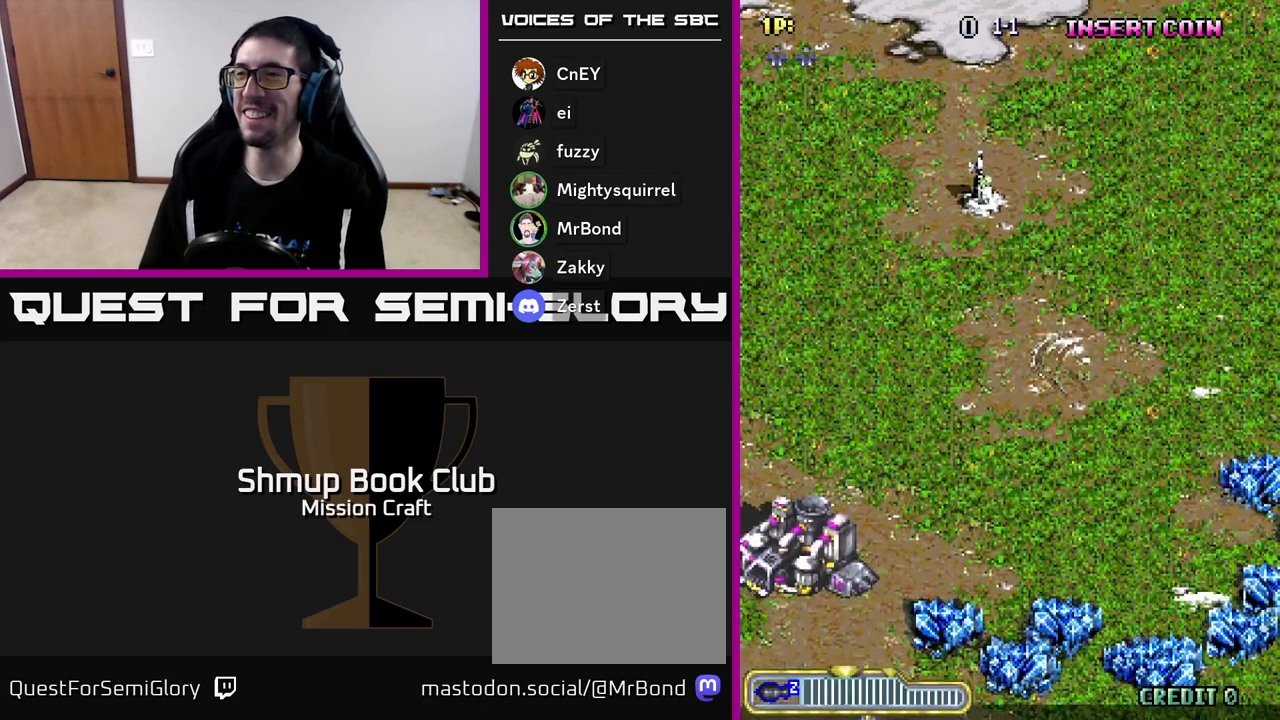
{"buttons": [], "left_stick": "center", "events": []}
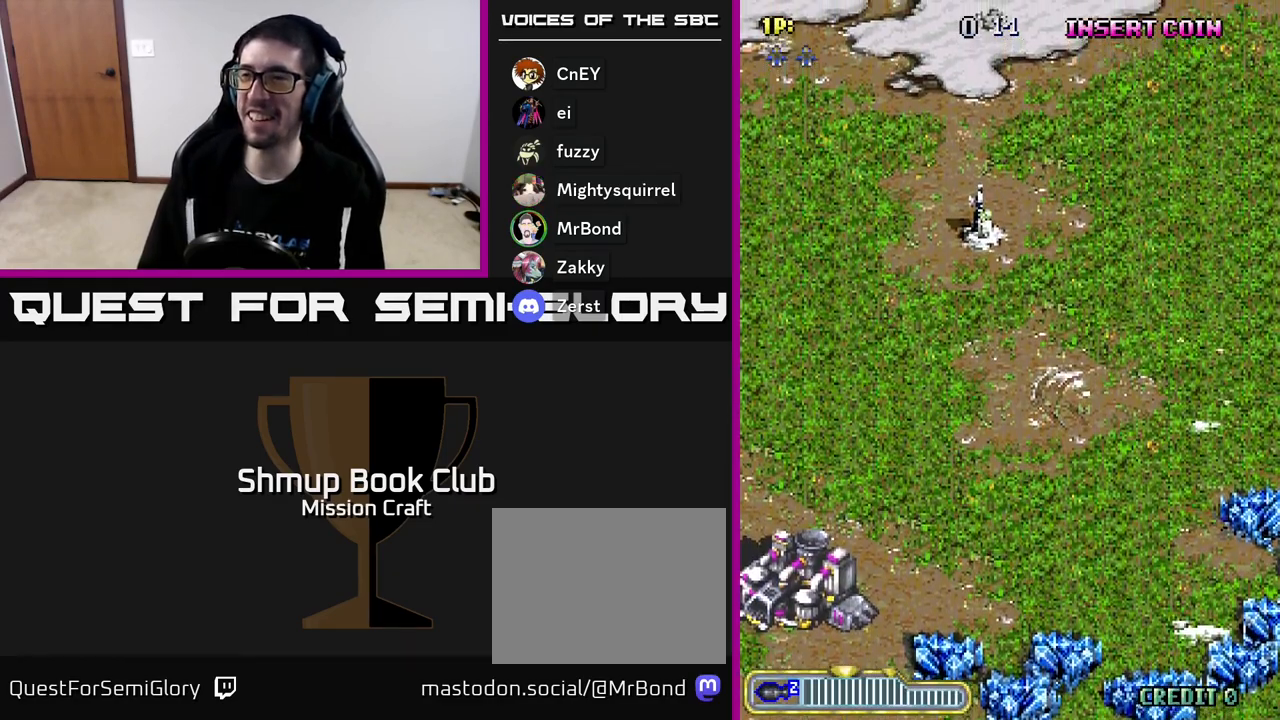
{"buttons": ["R2", "DPAD_DOWN", "DPAD_LEFT"], "left_stick": "center", "events": [[383, "DPAD_DOWN", "down"], [383, "R2", "down"], [467, "DPAD_LEFT", "down"]]}
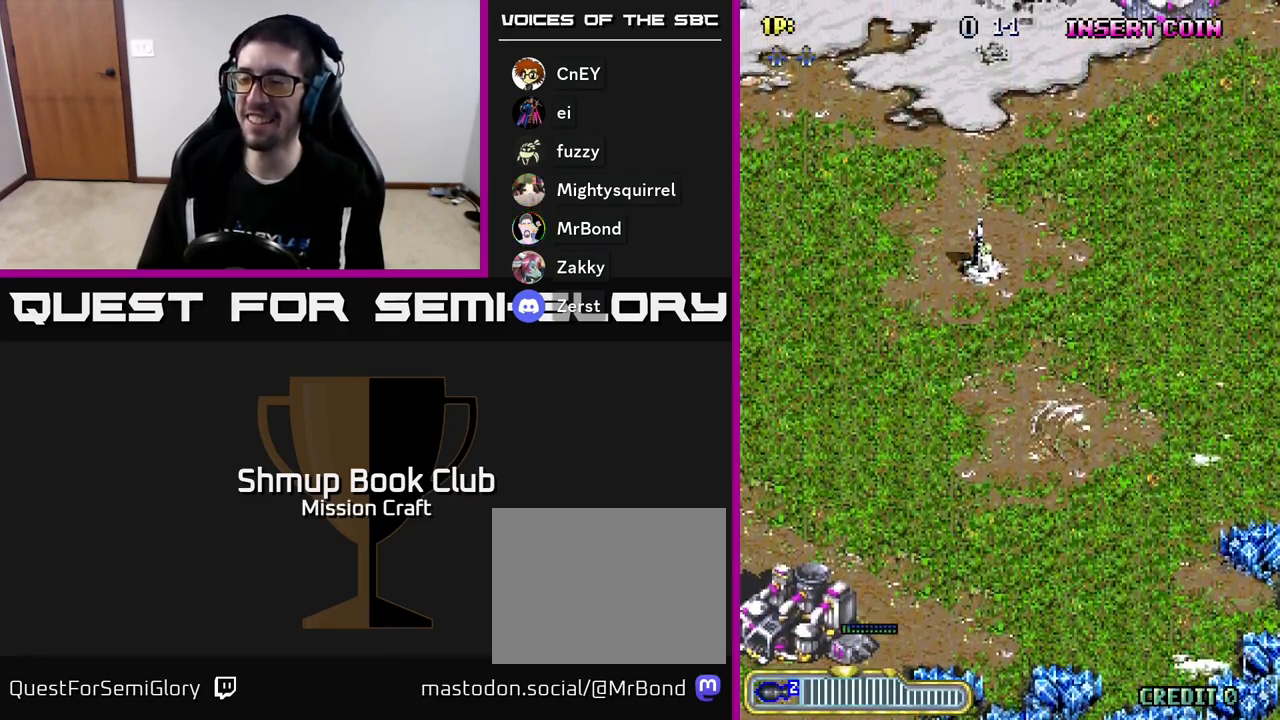
{"buttons": ["R2", "DPAD_DOWN"], "left_stick": "center", "events": [[500, "DPAD_LEFT", "up"]]}
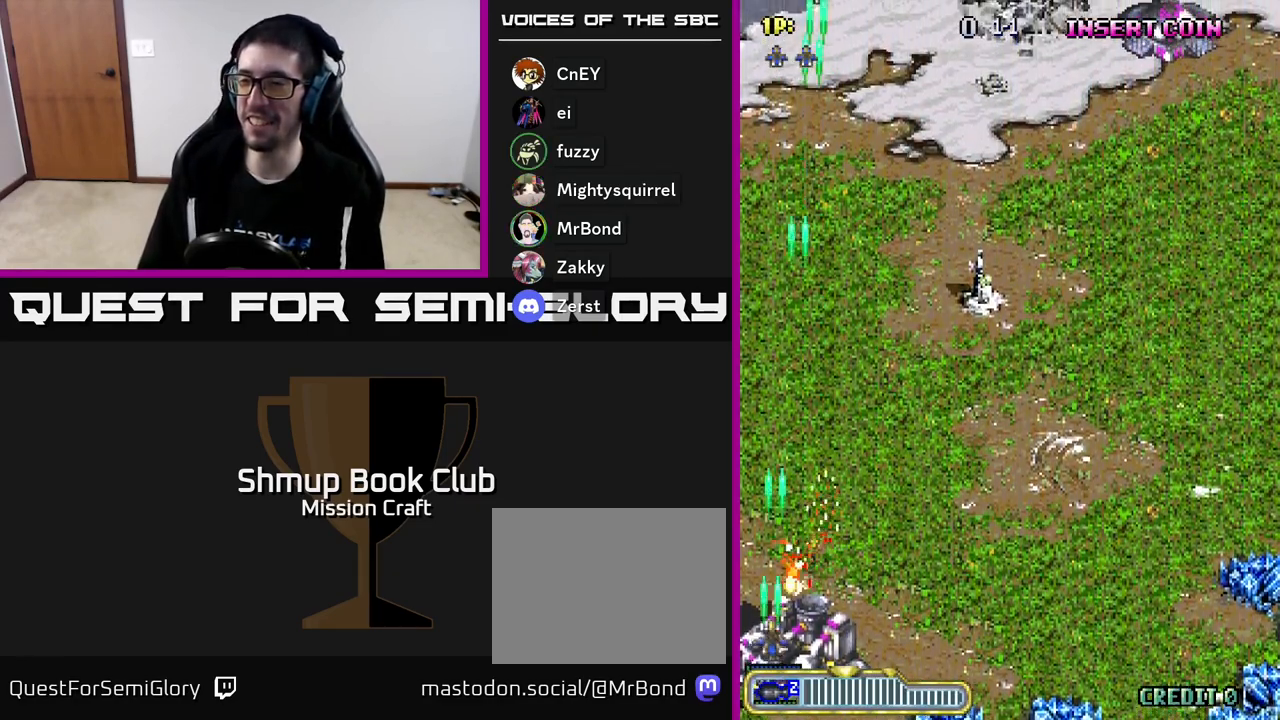
{"buttons": ["R2", "DPAD_RIGHT"], "left_stick": "center", "events": [[50, "DPAD_RIGHT", "down"], [350, "DPAD_DOWN", "up"]]}
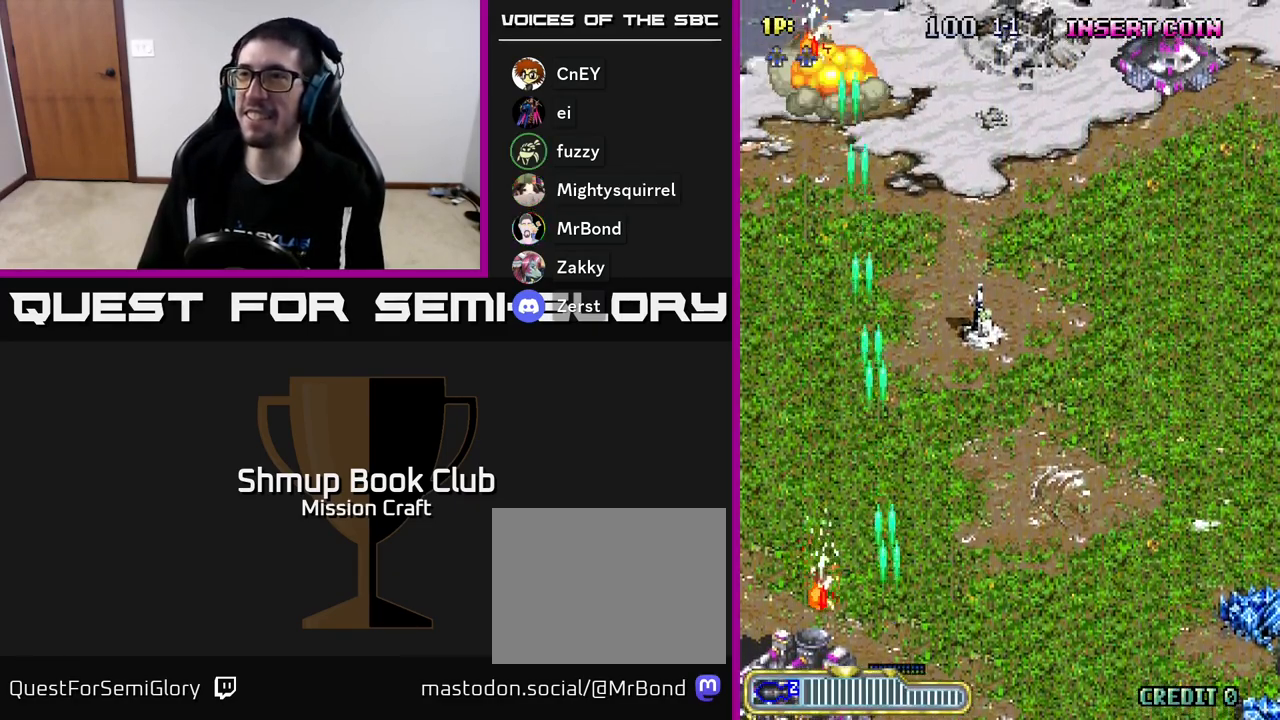
{"buttons": ["R2", "DPAD_RIGHT"], "left_stick": "center", "events": [[67, "DPAD_UP", "down"], [83, "DPAD_RIGHT", "up"], [167, "DPAD_LEFT", "down"], [317, "DPAD_LEFT", "up"], [367, "DPAD_RIGHT", "down"], [483, "DPAD_UP", "up"]]}
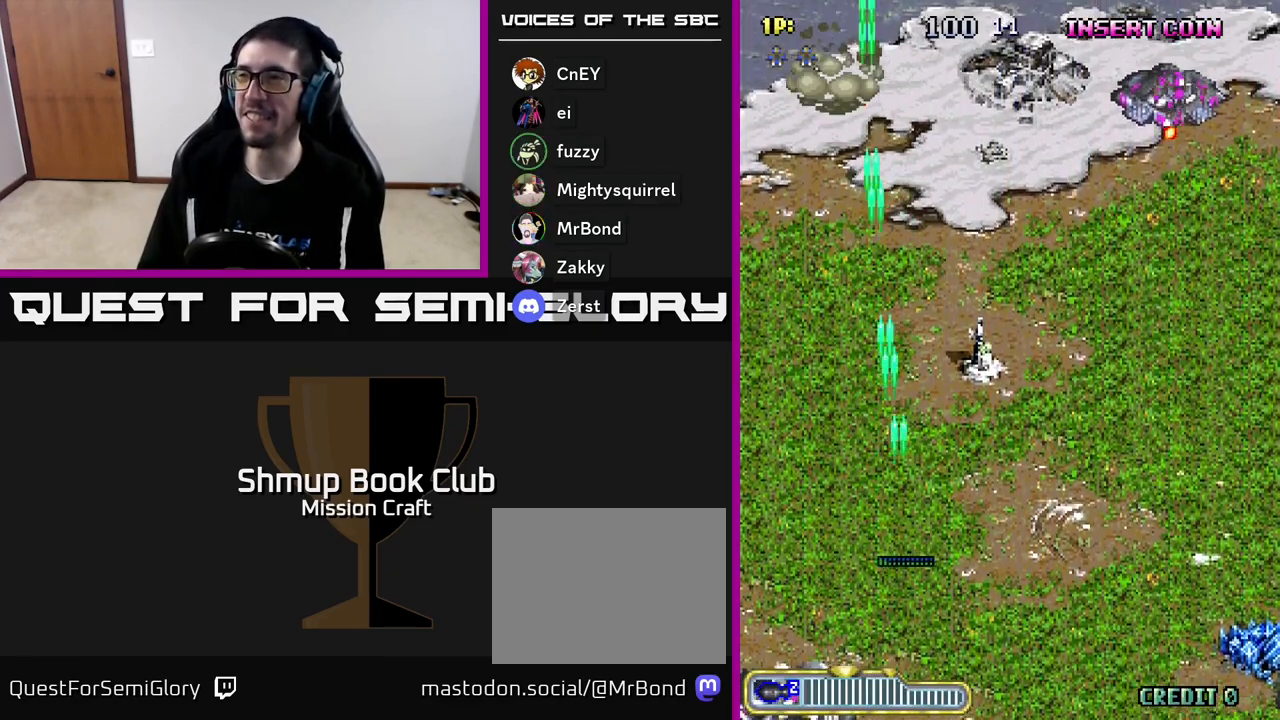
{"buttons": ["R2", "DPAD_RIGHT"], "left_stick": "center", "events": []}
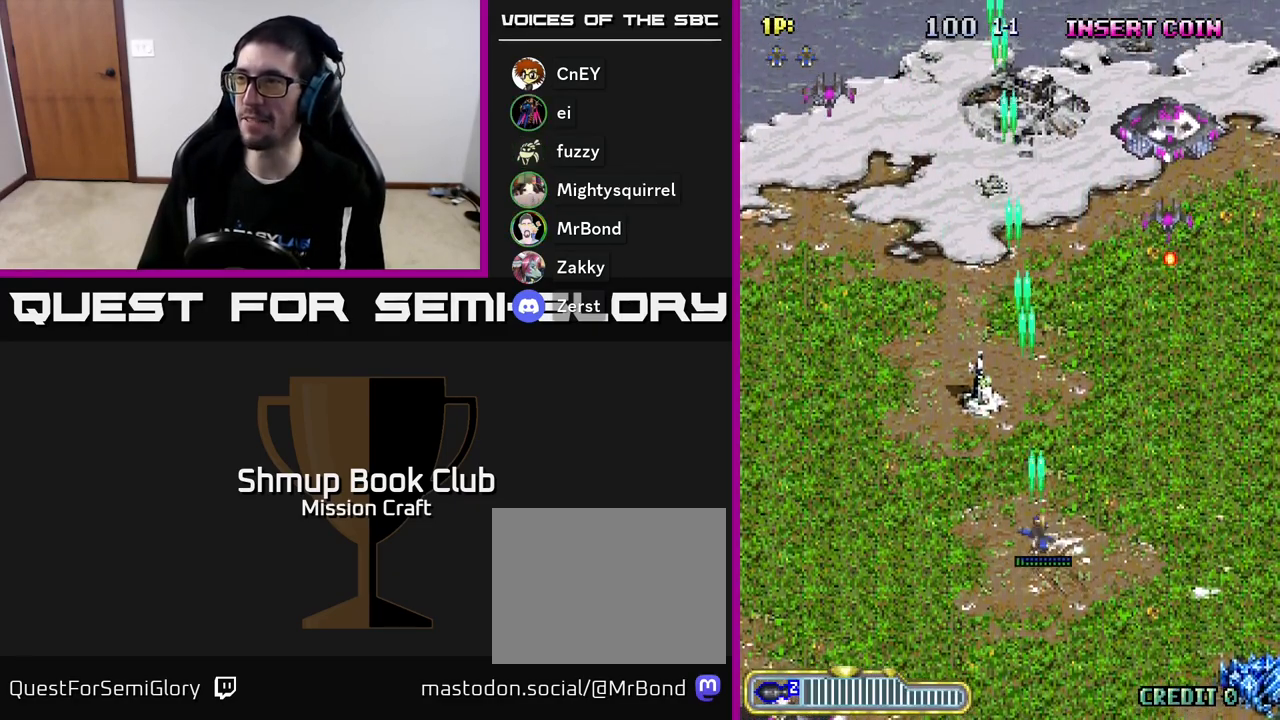
{"buttons": ["R2", "DPAD_DOWN", "DPAD_RIGHT"], "left_stick": "center", "events": [[383, "DPAD_DOWN", "down"]]}
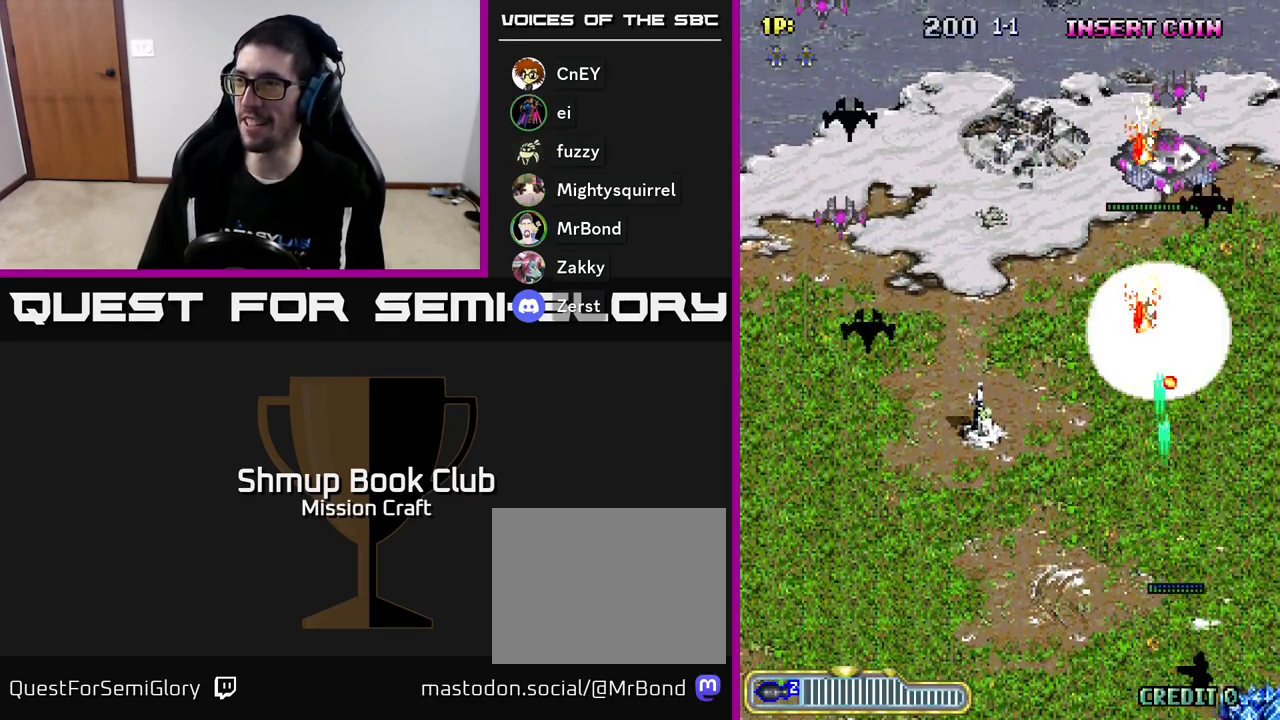
{"buttons": ["R2", "DPAD_LEFT"], "left_stick": "center", "events": [[17, "DPAD_RIGHT", "up"], [117, "DPAD_LEFT", "down"], [200, "DPAD_DOWN", "up"]]}
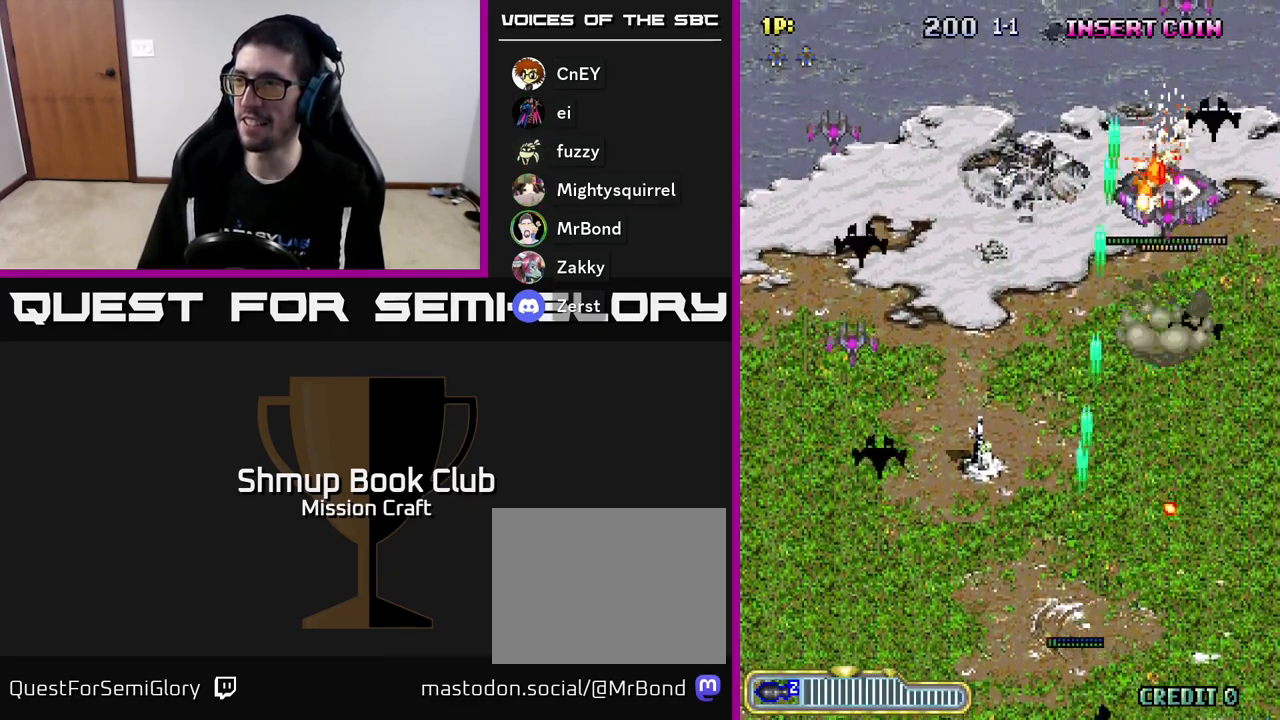
{"buttons": ["R2", "DPAD_LEFT"], "left_stick": "center", "events": []}
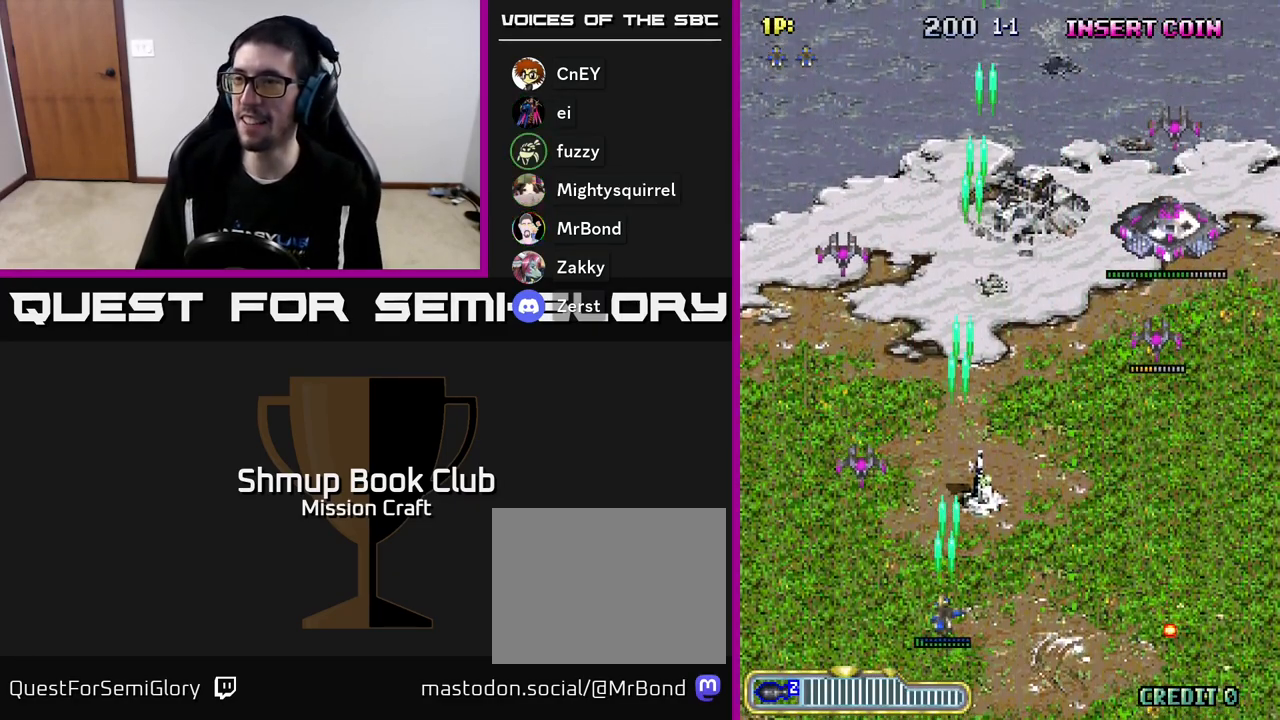
{"buttons": ["R2", "DPAD_RIGHT"], "left_stick": "center", "events": [[317, "DPAD_LEFT", "up"], [350, "DPAD_RIGHT", "down"]]}
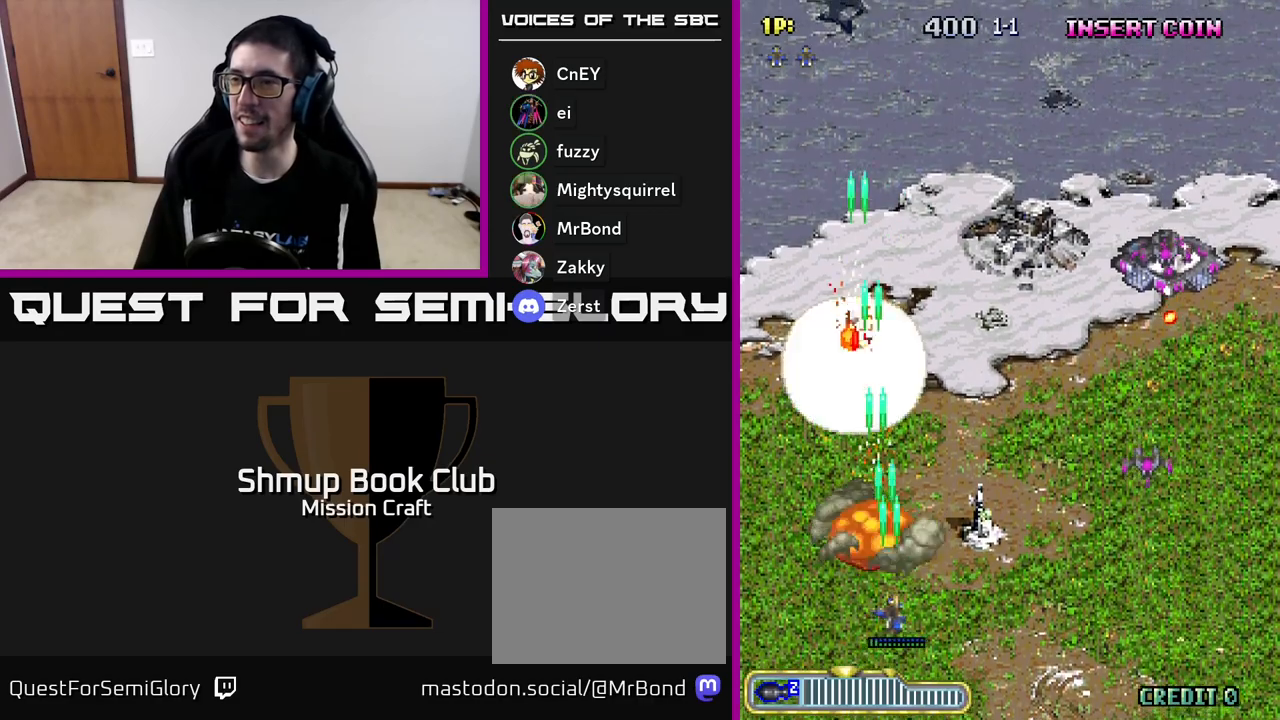
{"buttons": ["R2", "DPAD_RIGHT"], "left_stick": "center", "events": []}
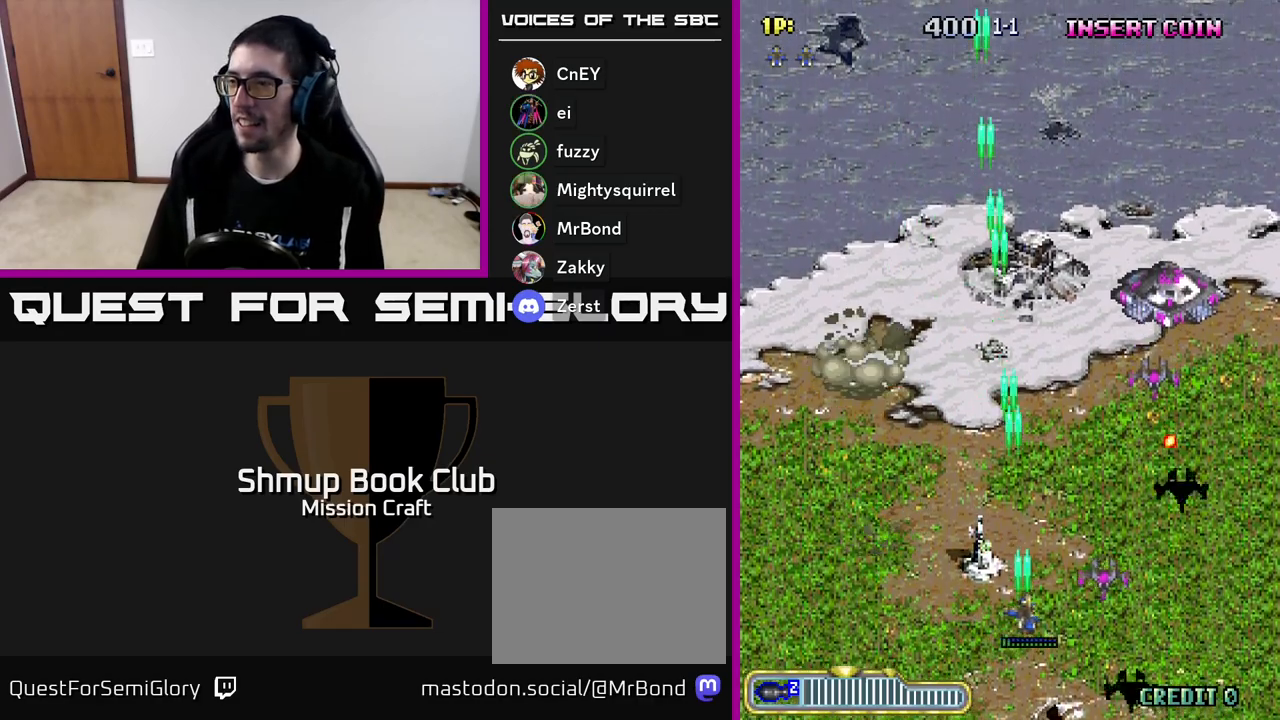
{"buttons": ["R2", "DPAD_LEFT"], "left_stick": "center", "events": [[50, "DPAD_DOWN", "down"], [333, "DPAD_DOWN", "up"], [350, "DPAD_DOWN", "down"], [417, "DPAD_DOWN", "up"], [417, "DPAD_RIGHT", "up"], [450, "DPAD_LEFT", "down"]]}
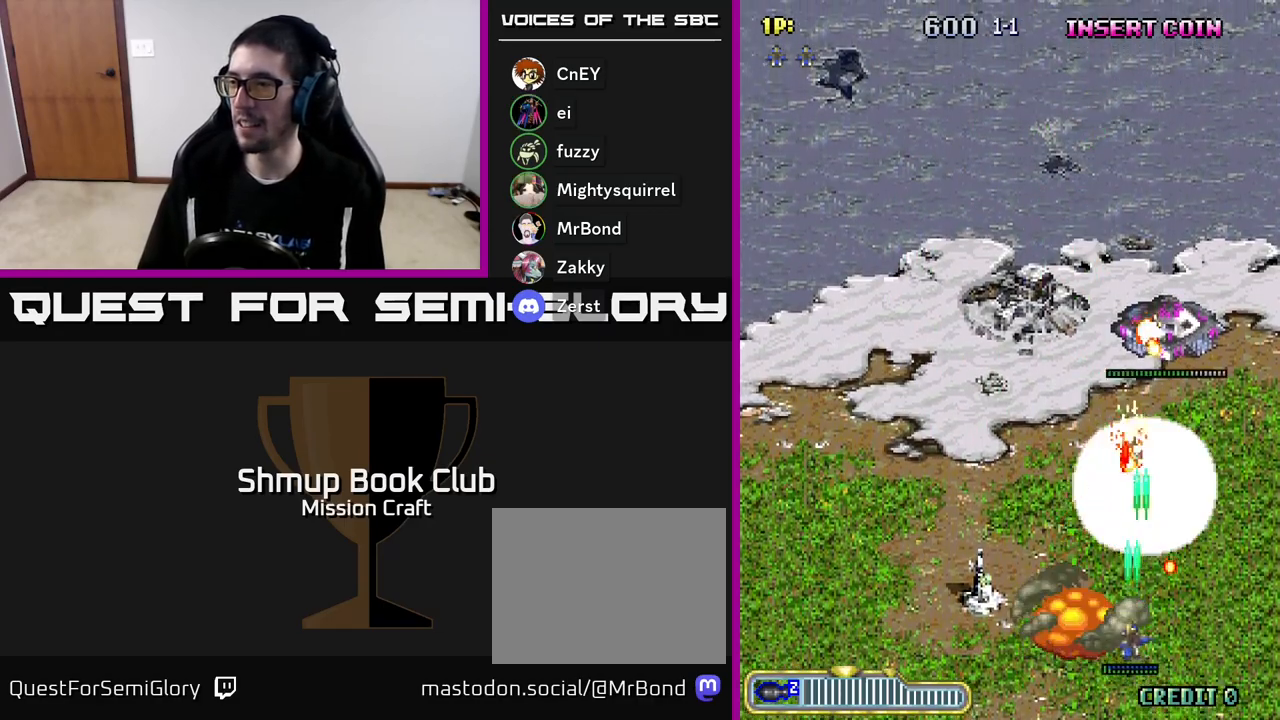
{"buttons": ["R2", "DPAD_UP", "DPAD_RIGHT"], "left_stick": "center", "events": [[33, "DPAD_LEFT", "up"], [50, "DPAD_DOWN", "down"], [83, "DPAD_RIGHT", "down"], [100, "DPAD_DOWN", "up"], [117, "DPAD_RIGHT", "up"], [150, "DPAD_LEFT", "down"], [217, "DPAD_UP", "down"], [267, "DPAD_LEFT", "up"], [317, "DPAD_RIGHT", "down"]]}
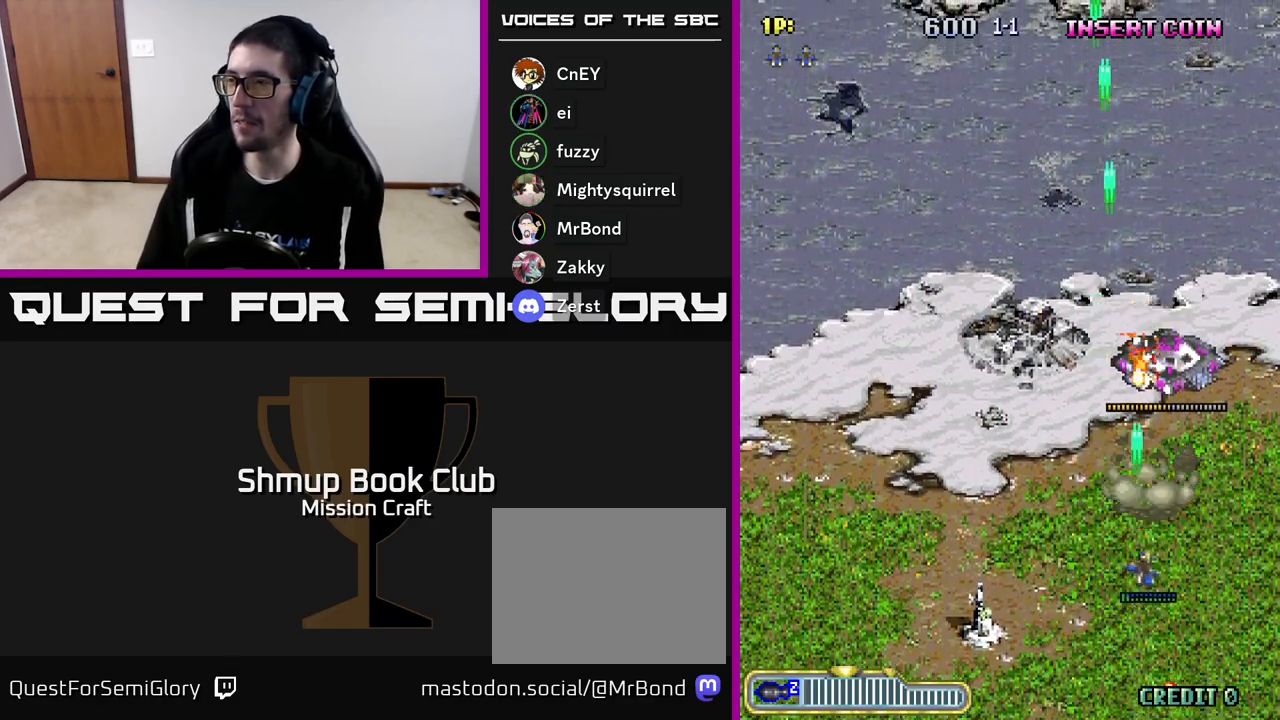
{"buttons": ["R2", "DPAD_DOWN"], "left_stick": "center", "events": [[167, "DPAD_RIGHT", "up"], [317, "DPAD_UP", "up"], [450, "DPAD_DOWN", "down"]]}
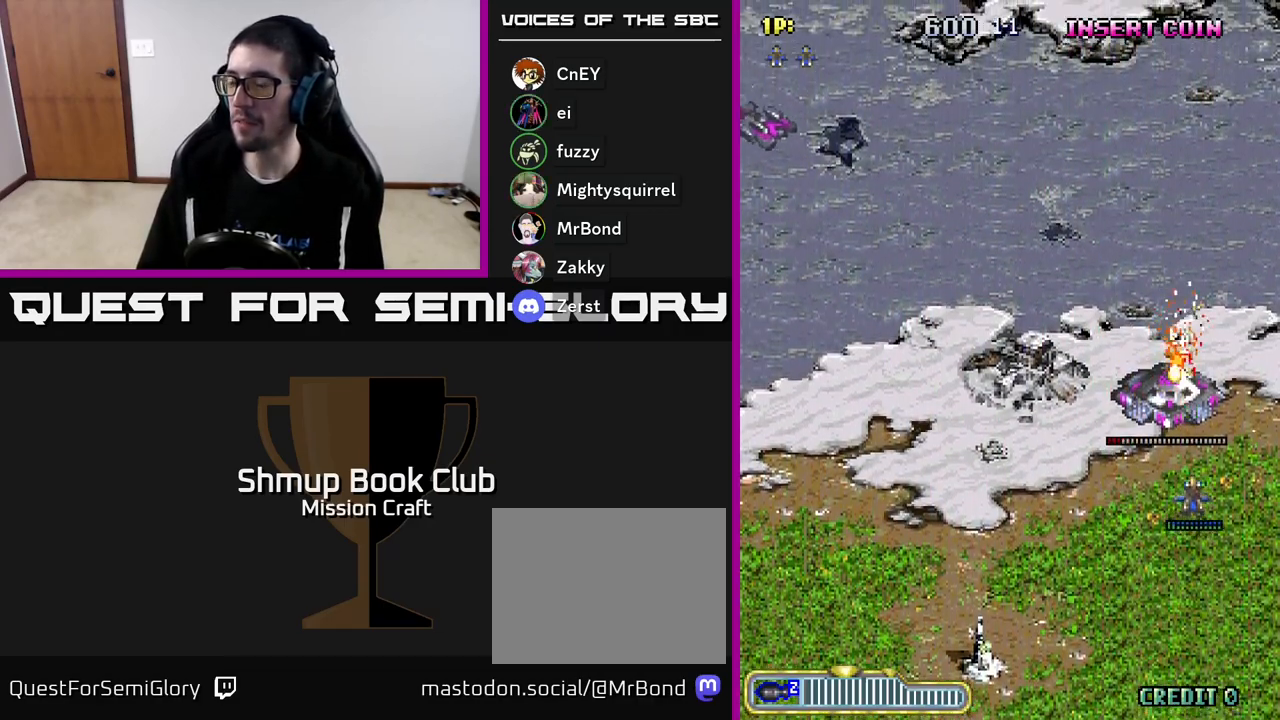
{"buttons": ["R2"], "left_stick": "center", "events": [[483, "DPAD_DOWN", "up"]]}
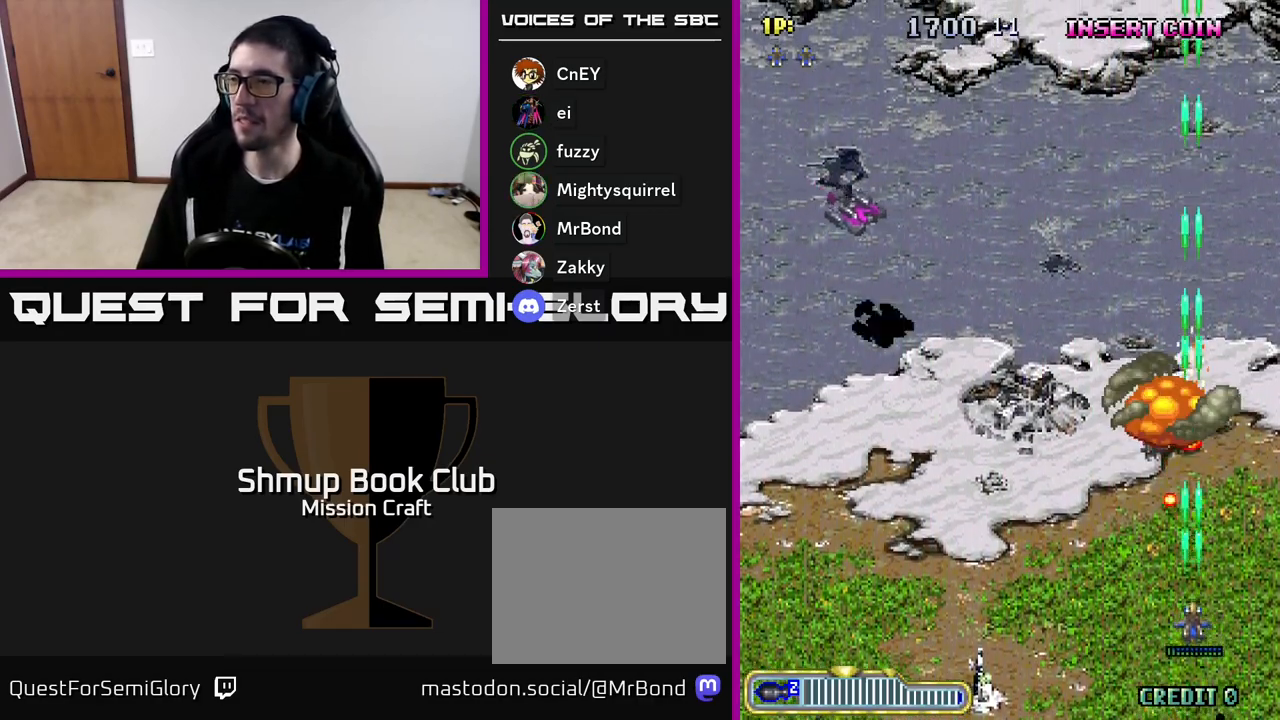
{"buttons": ["R2", "DPAD_UP", "DPAD_LEFT"], "left_stick": "center", "events": [[50, "DPAD_LEFT", "down"], [383, "DPAD_UP", "down"]]}
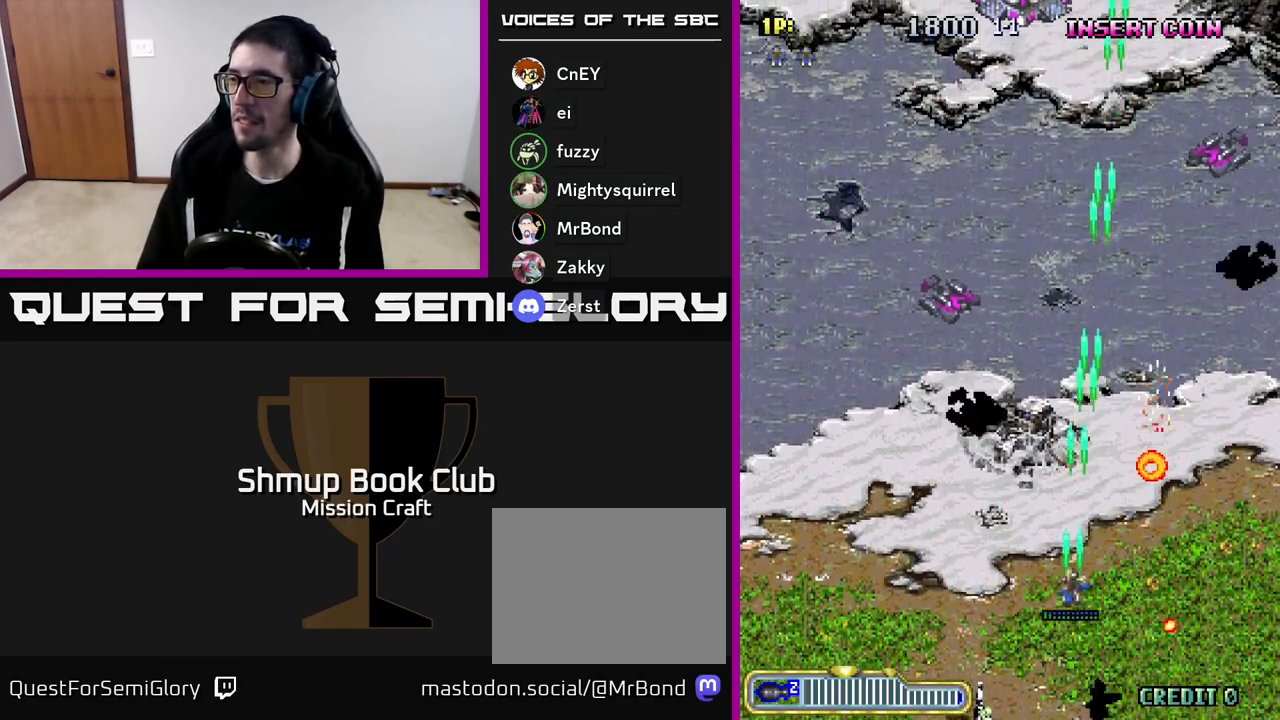
{"buttons": ["R2", "DPAD_UP", "DPAD_RIGHT"], "left_stick": "center", "events": [[133, "DPAD_UP", "up"], [250, "DPAD_LEFT", "up"], [283, "DPAD_RIGHT", "down"], [283, "DPAD_UP", "down"]]}
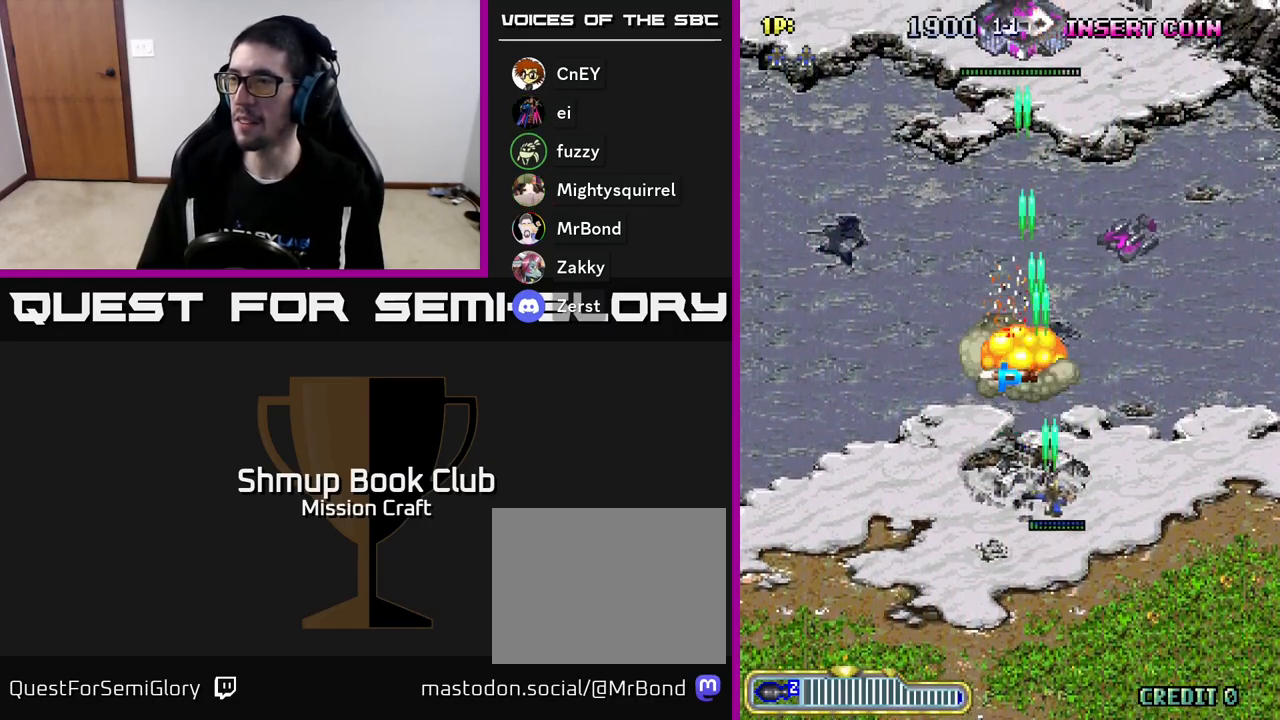
{"buttons": ["R2", "DPAD_DOWN", "DPAD_LEFT"], "left_stick": "center", "events": [[100, "DPAD_RIGHT", "up"], [167, "DPAD_LEFT", "down"], [233, "DPAD_LEFT", "up"], [317, "DPAD_LEFT", "down"], [383, "DPAD_UP", "up"], [483, "DPAD_DOWN", "down"]]}
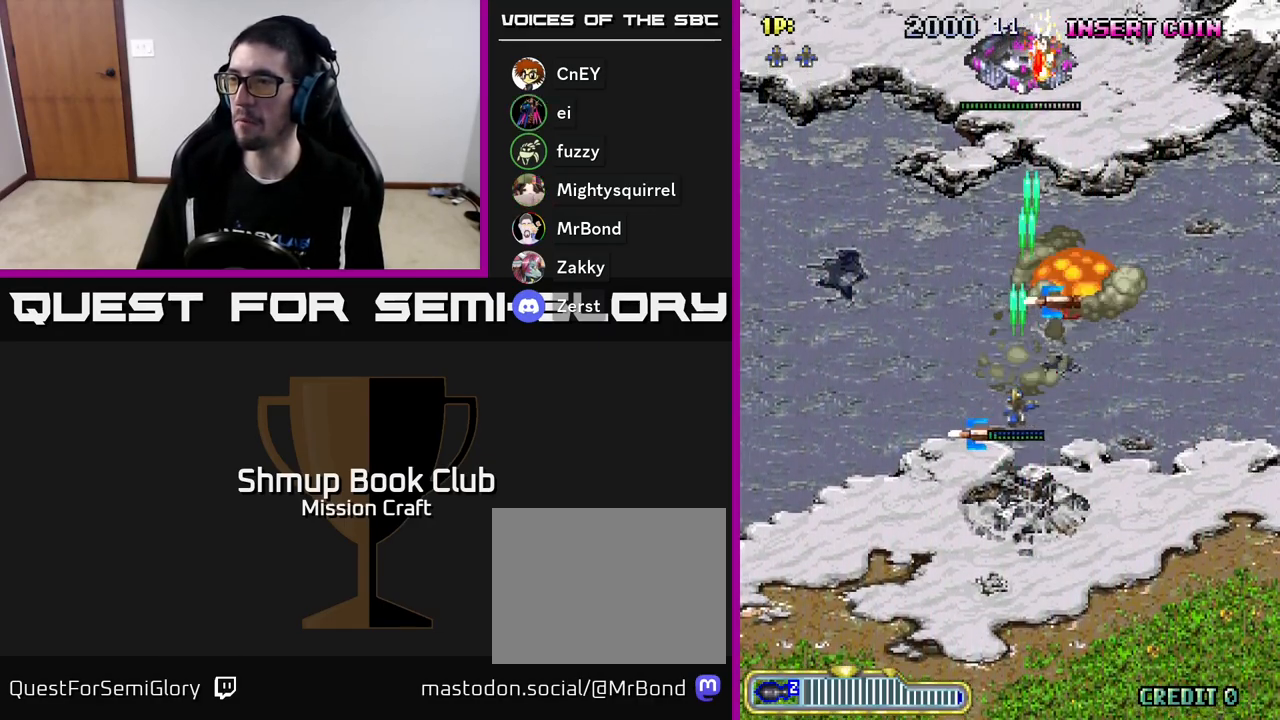
{"buttons": ["R2", "DPAD_UP"], "left_stick": "center", "events": [[167, "DPAD_DOWN", "up"], [183, "DPAD_UP", "down"], [200, "DPAD_LEFT", "up"], [350, "DPAD_RIGHT", "down"], [400, "DPAD_RIGHT", "up"]]}
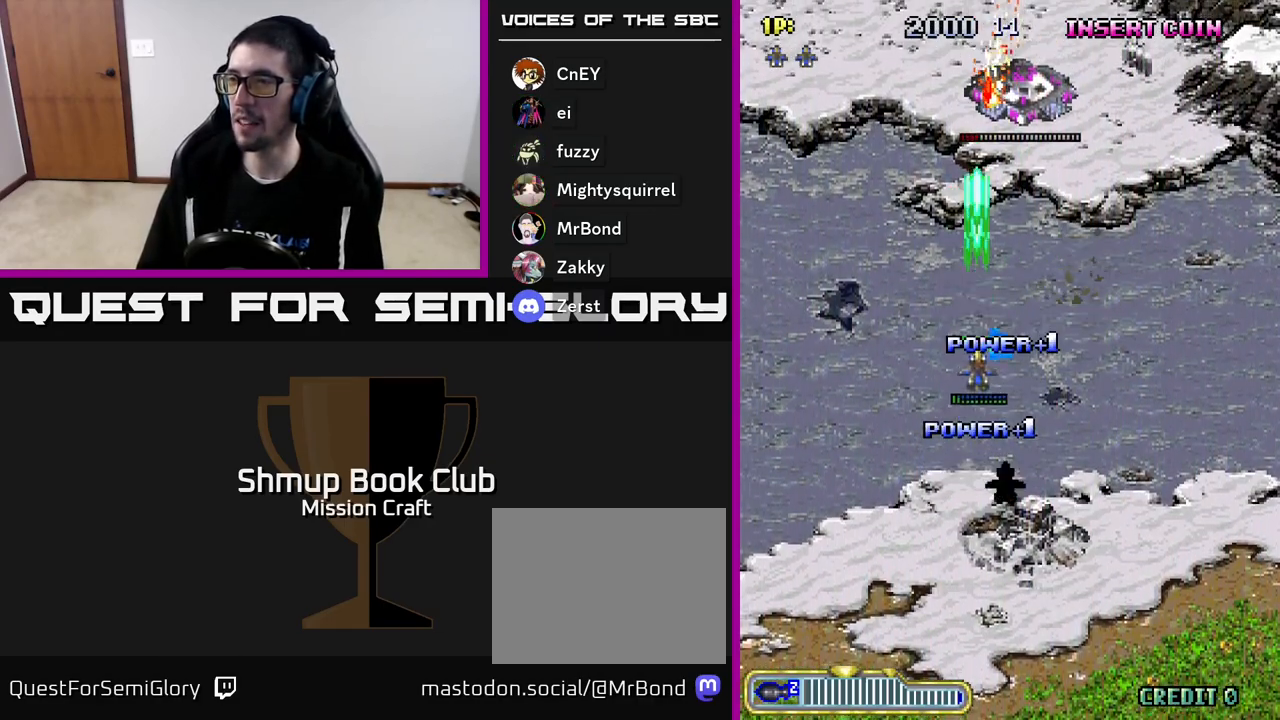
{"buttons": ["R2", "DPAD_DOWN"], "left_stick": "center", "events": [[33, "DPAD_RIGHT", "down"], [300, "DPAD_RIGHT", "up"], [367, "DPAD_UP", "up"], [400, "DPAD_DOWN", "down"], [400, "DPAD_LEFT", "down"], [483, "DPAD_LEFT", "up"]]}
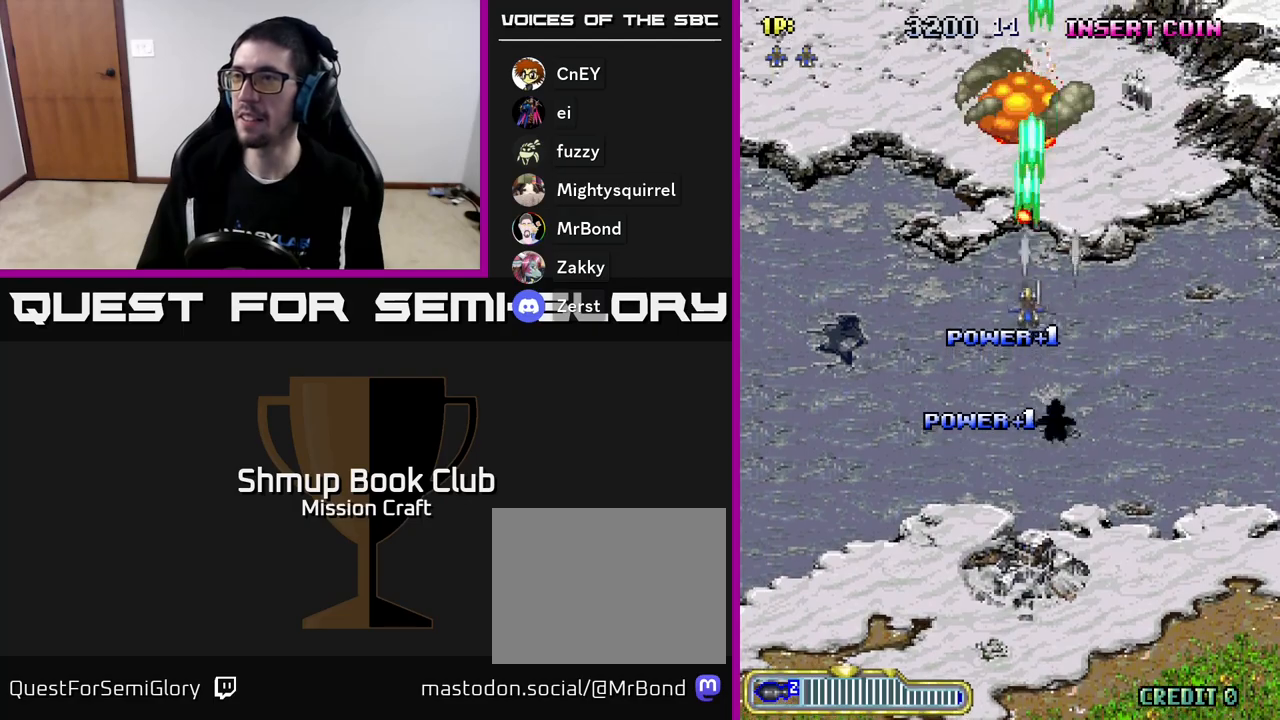
{"buttons": ["R2", "DPAD_UP"], "left_stick": "center", "events": [[83, "DPAD_LEFT", "down"], [233, "DPAD_DOWN", "up"], [333, "DPAD_UP", "down"], [467, "DPAD_LEFT", "up"]]}
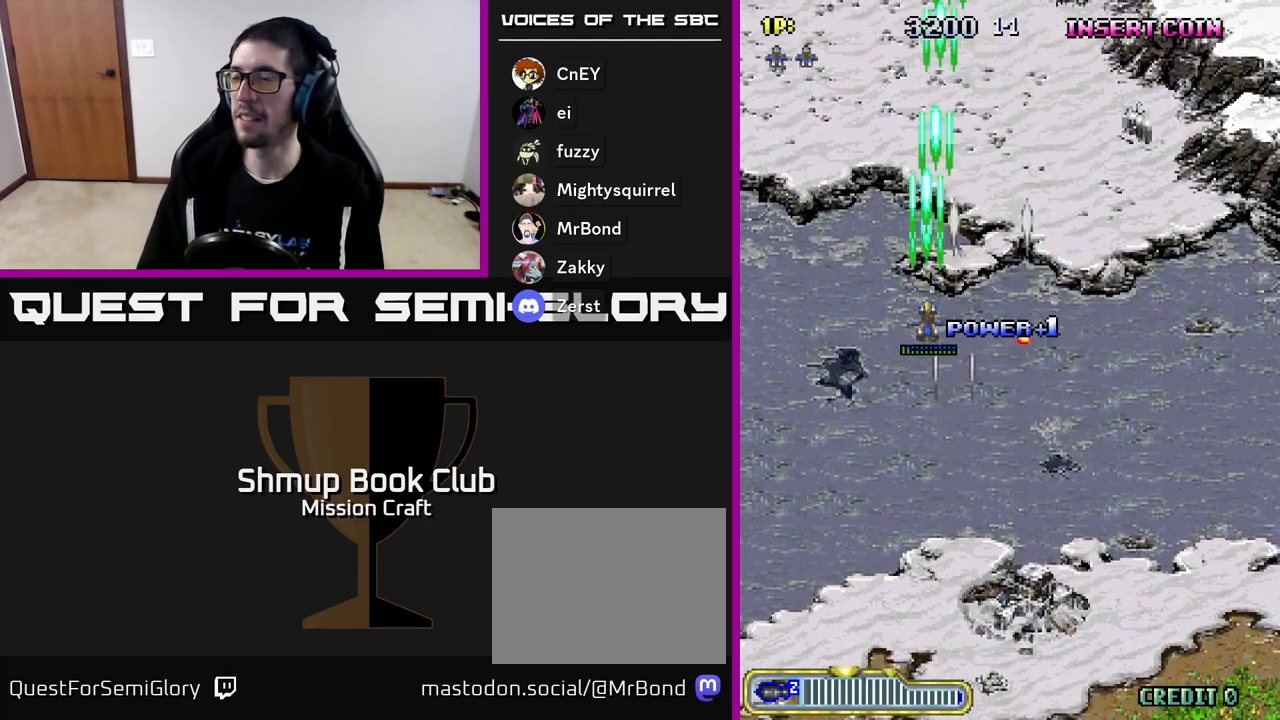
{"buttons": ["DPAD_DOWN", "DPAD_RIGHT"], "left_stick": "center", "events": [[100, "R2", "up"], [133, "DPAD_RIGHT", "down"], [133, "DPAD_UP", "up"], [483, "DPAD_DOWN", "down"]]}
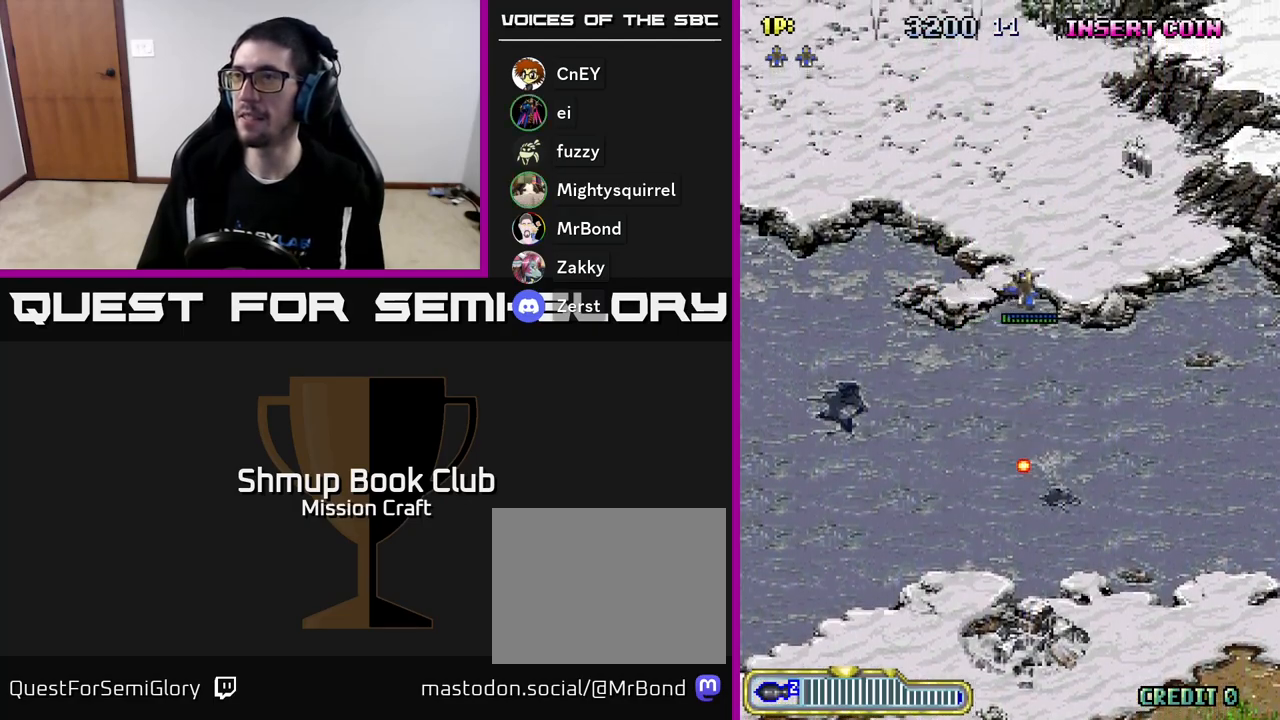
{"buttons": ["R2", "DPAD_DOWN"], "left_stick": "center", "events": [[117, "DPAD_RIGHT", "up"], [267, "R2", "down"]]}